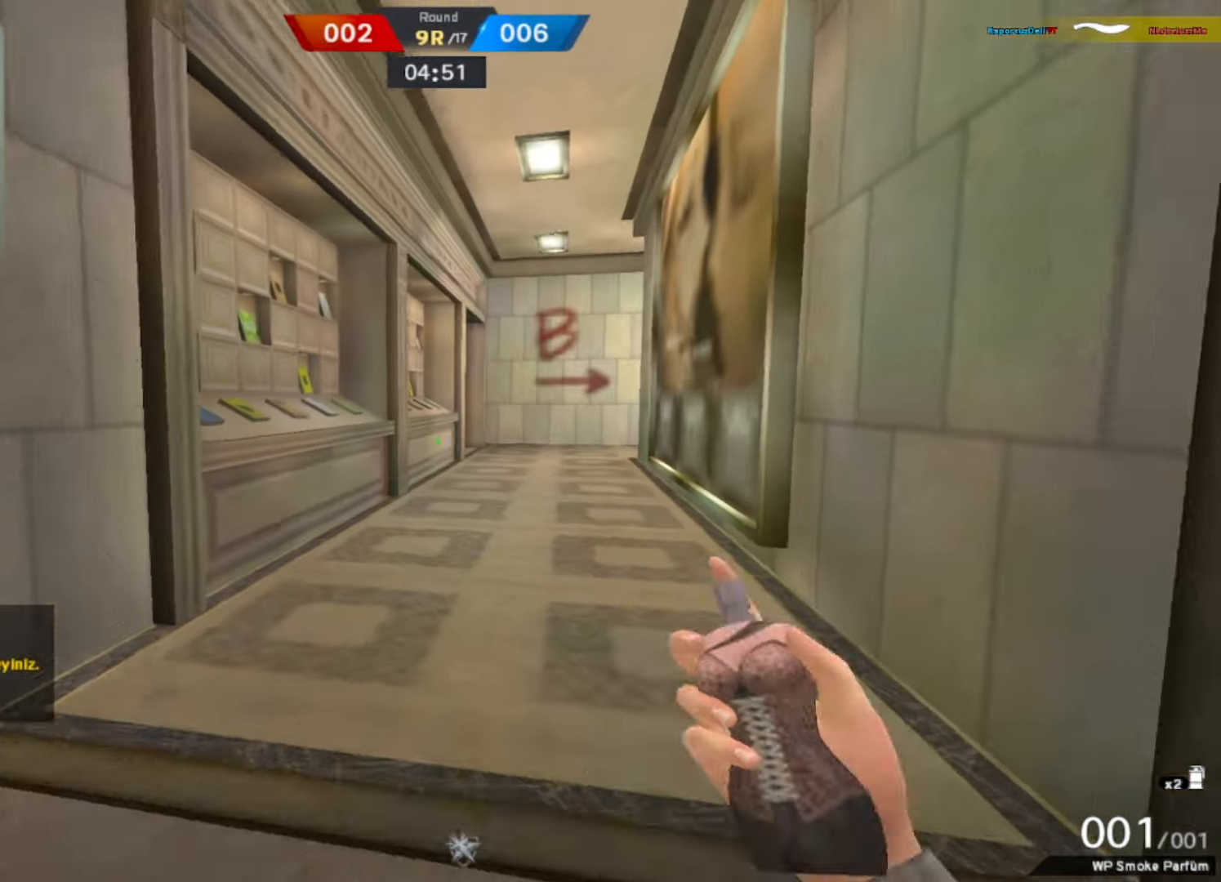
Gameplay with keyboard and mouse; each line is a JSON object with the keys and mouse buttons held at the frame after it. "events" lists presses ("down") and releases ("up") of "1", "2", "3", "4", "5", "a", "alt", "b", "c", "ctrl", "d", "e", "f", "g", "q", "r", "s", "shift", "space", "t", "tab", "tilde", "v", "w", "x", "z", "mouse_left", "mouse_wheel", "mouse_right", "mouse_mb4" and "mouse_mb5" between this image and that frame as [ms after this image, input, new state], when the widget could be followed in between. "mouse_left", "mouse_wheel", "mouse_right", "mouse_mb4", "mouse_mb5" = the "left", "wheel", "right", "mb4", "mb5" buttons of the "mouse" list. No other keys are recorded. "wheel" means that the mouse wheel is clicked or scrolled. Mouse movement is not recorded.
{"keys": ["w"], "mouse": [], "events": [[34, "q", "up"], [84, "q", "down"], [267, "q", "up"]]}
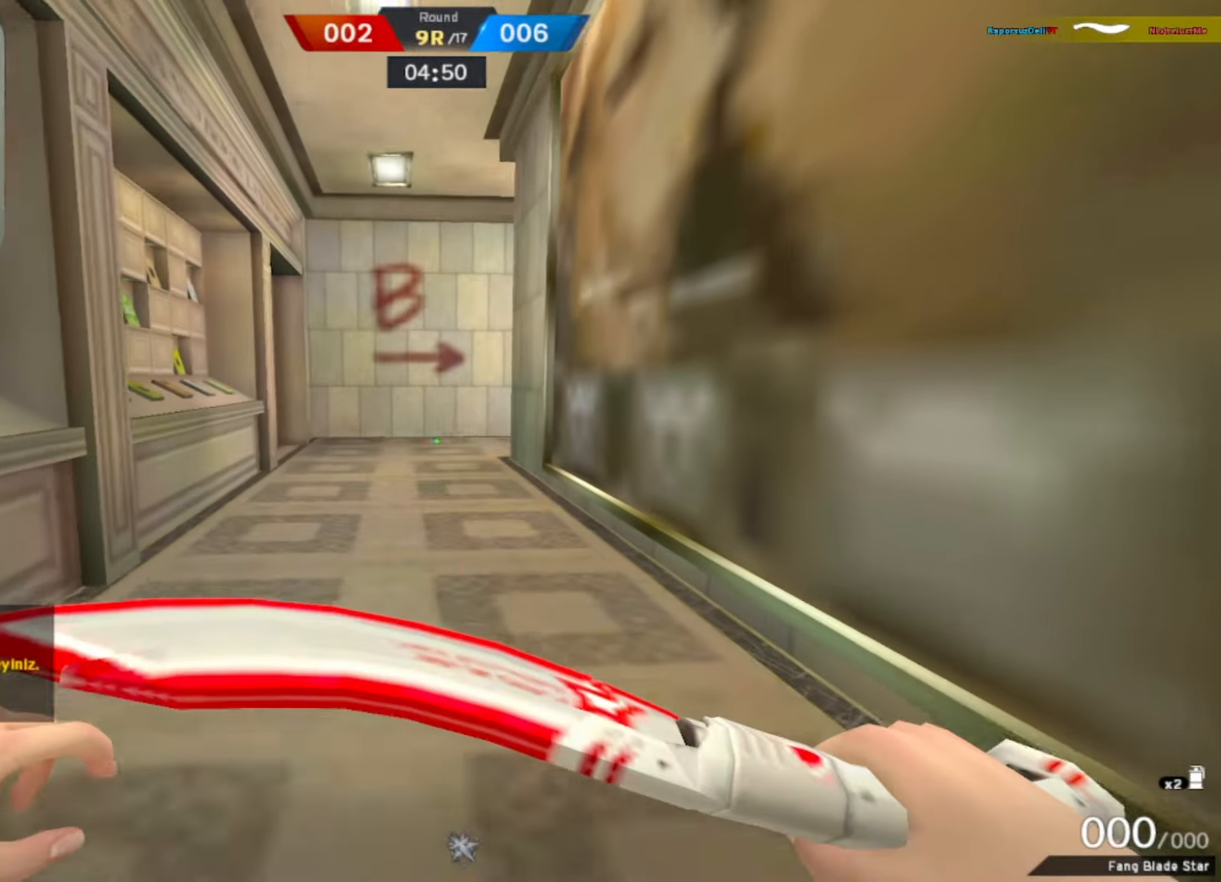
{"keys": ["w"], "mouse": ["right"], "events": [[434, "mouse_right", "down"]]}
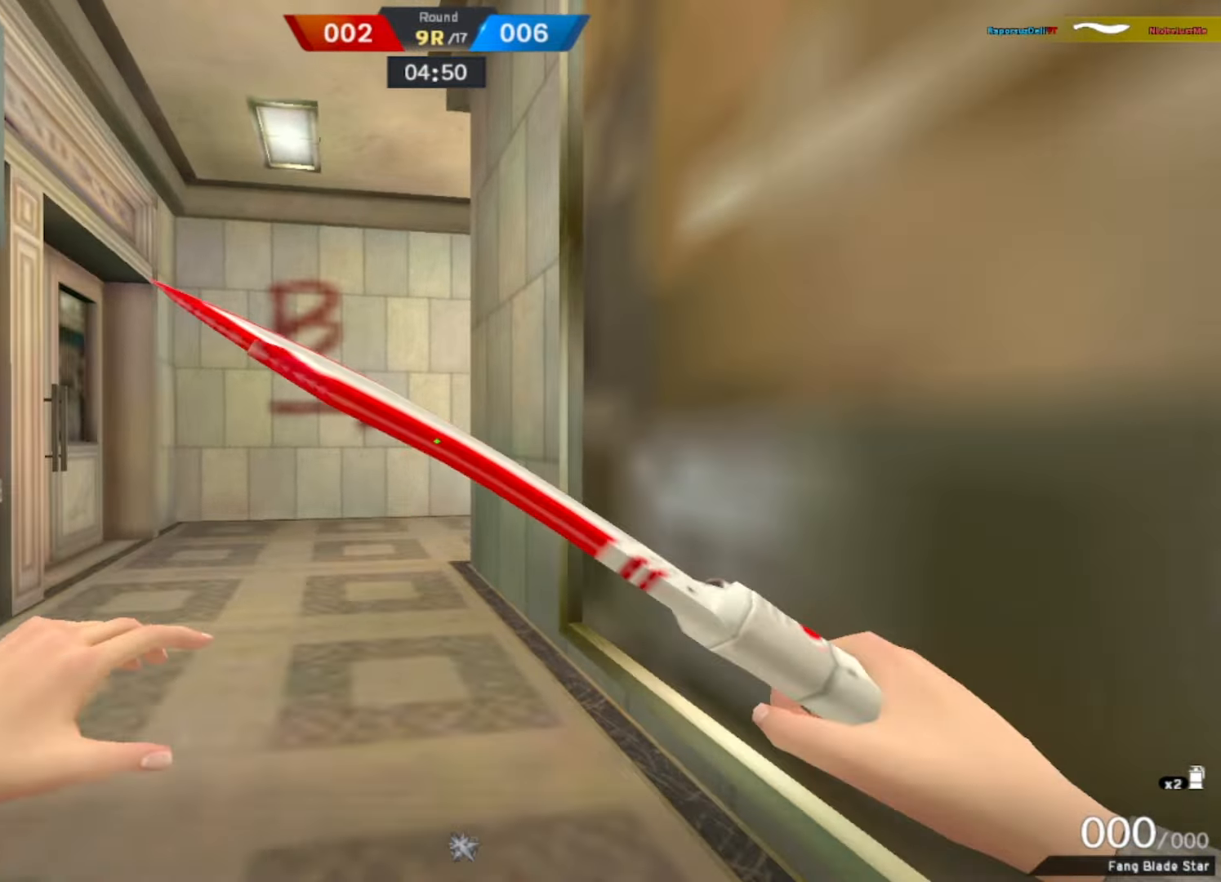
{"keys": ["w"], "mouse": [], "events": [[67, "space", "down"], [100, "mouse_right", "up"], [200, "space", "up"]]}
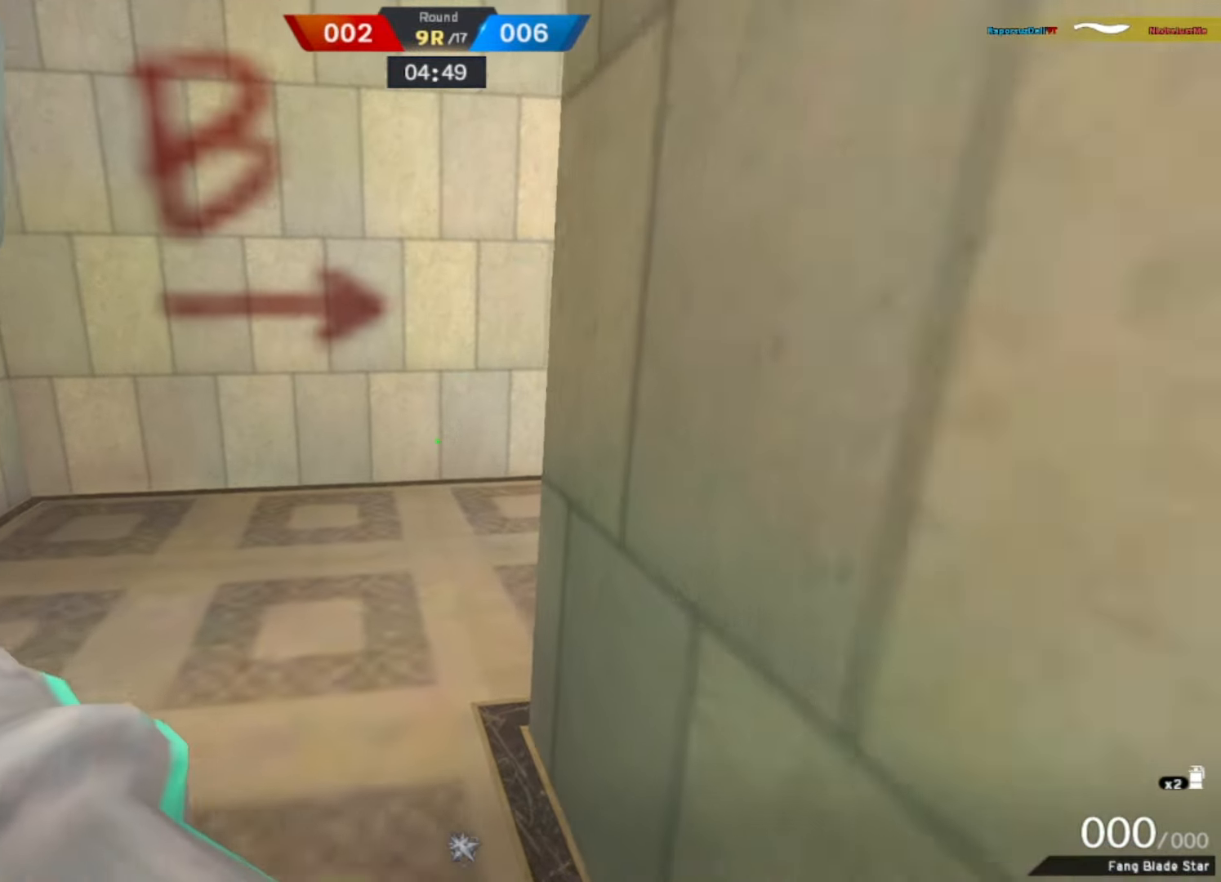
{"keys": ["f", "w"], "mouse": []}
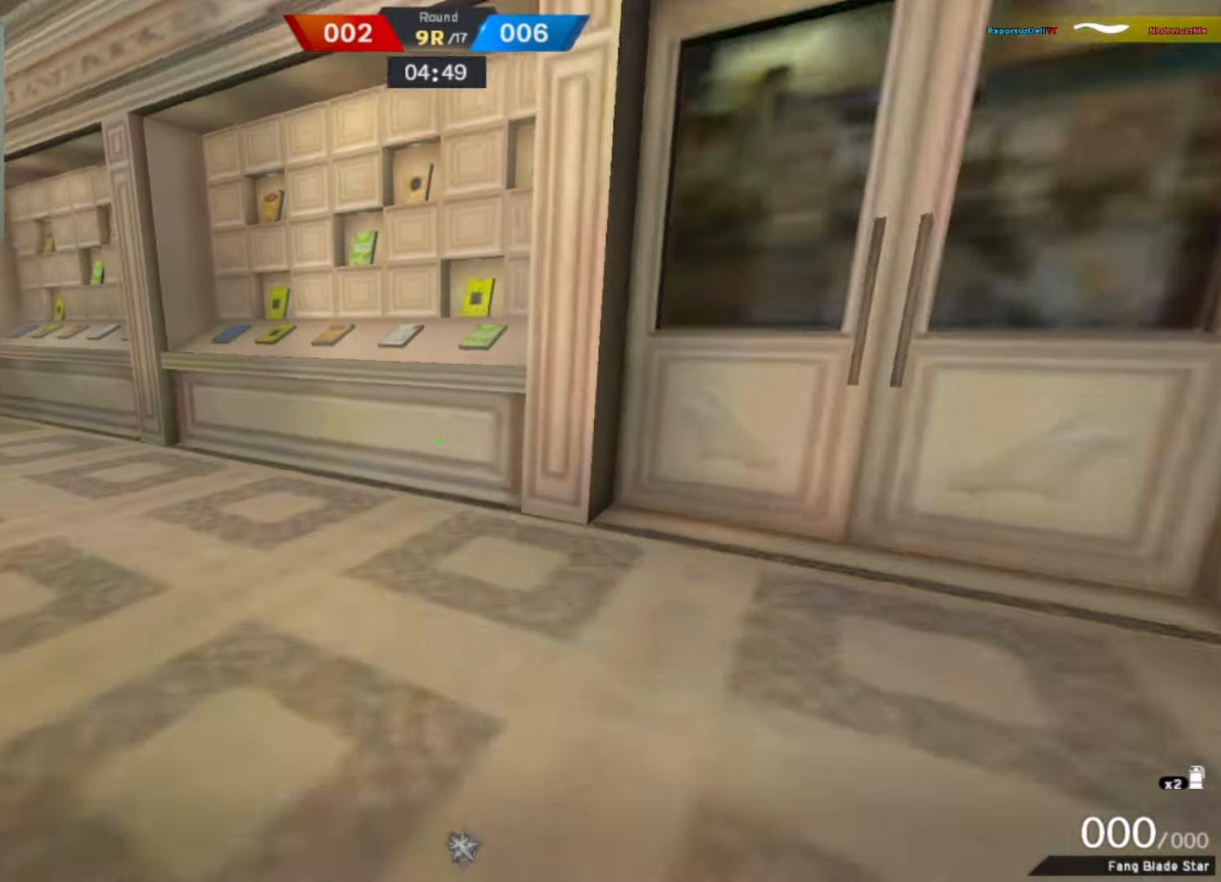
{"keys": ["a"], "mouse": ["right"], "events": [[50, "f", "up"], [184, "d", "down"], [284, "w", "up"], [384, "a", "down"], [384, "d", "up"], [384, "mouse_right", "down"]]}
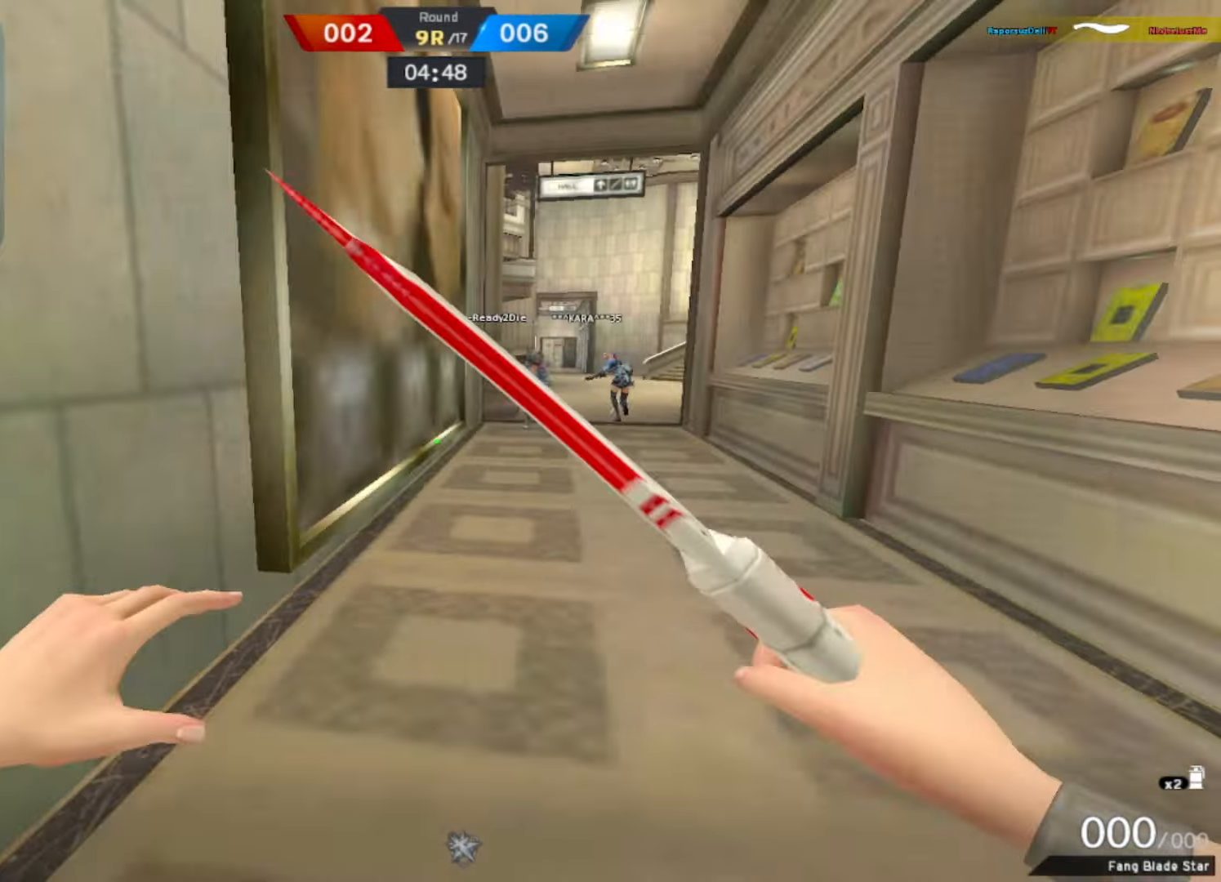
{"keys": ["w"], "mouse": [], "events": [[84, "w", "down"], [100, "mouse_right", "up"], [134, "a", "up"]]}
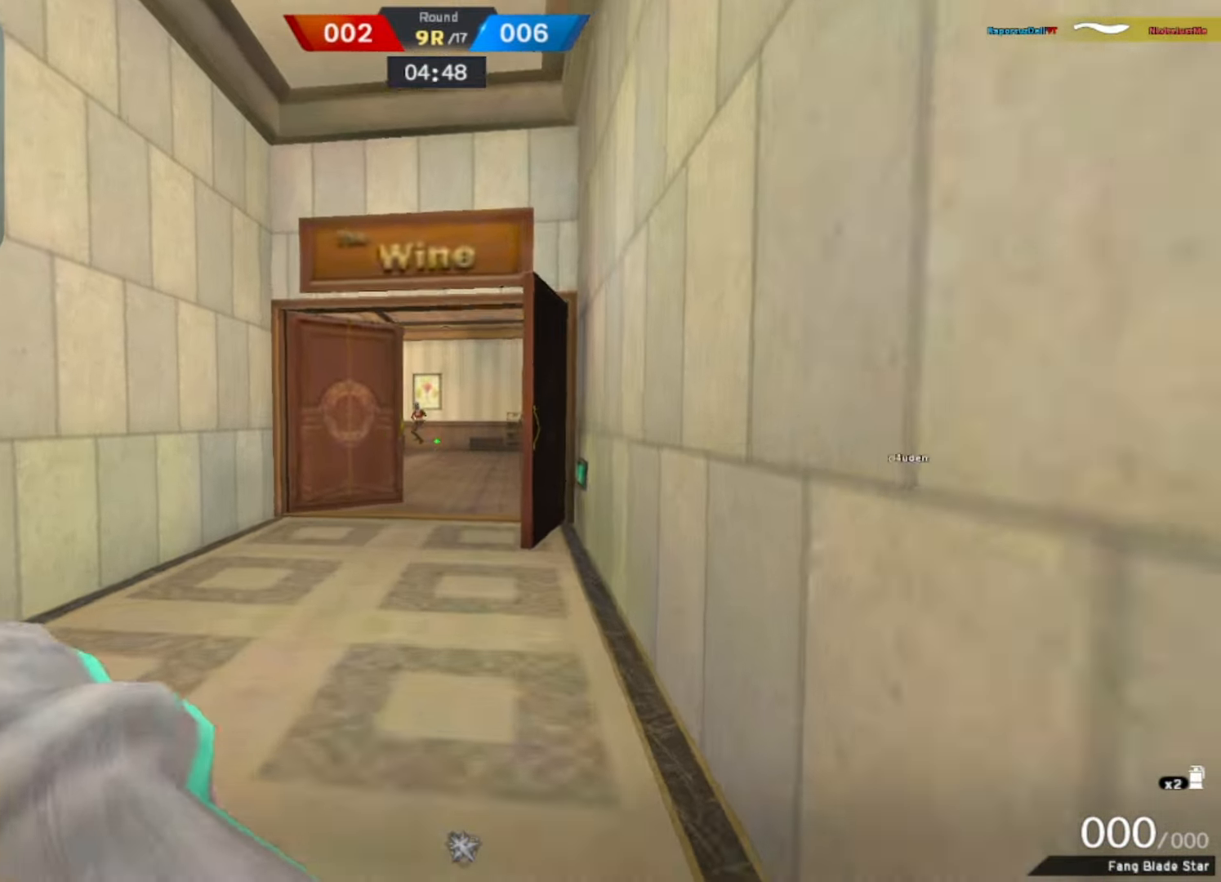
{"keys": ["q", "w"], "mouse": [], "events": [[267, "q", "down"], [367, "q", "up"], [434, "q", "down"]]}
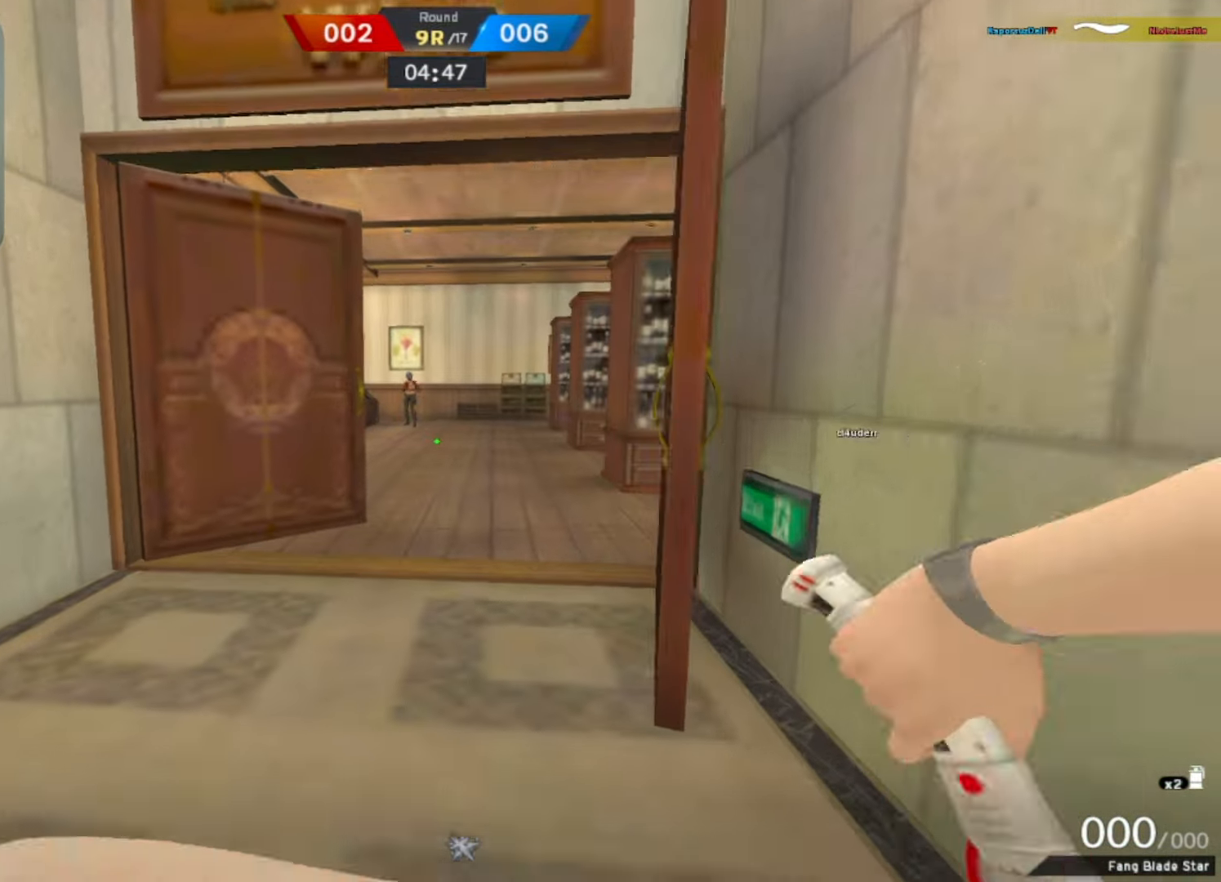
{"keys": ["d", "w"], "mouse": ["right"], "events": [[100, "q", "up"], [334, "d", "down"], [334, "mouse_right", "down"]]}
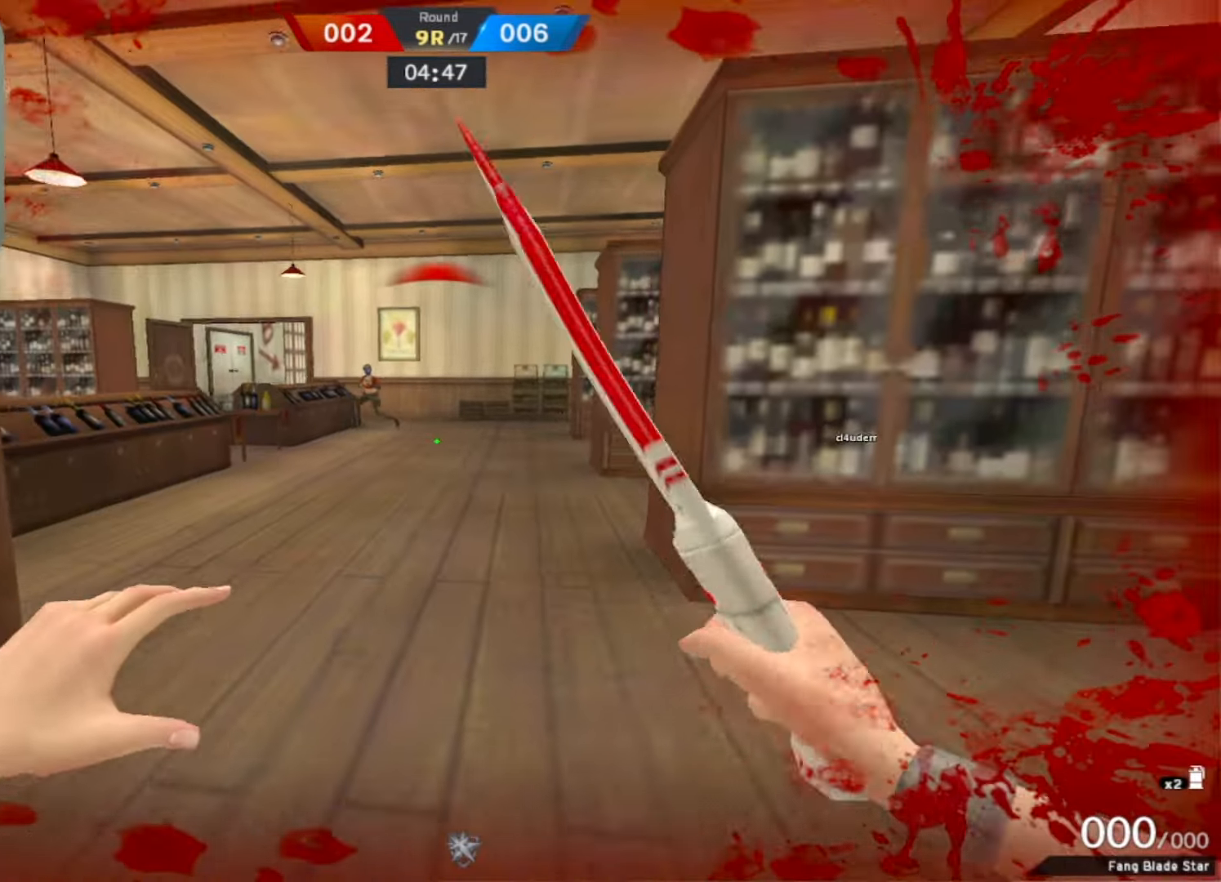
{"keys": ["w"], "mouse": [], "events": [[67, "mouse_right", "up"], [250, "d", "up"]]}
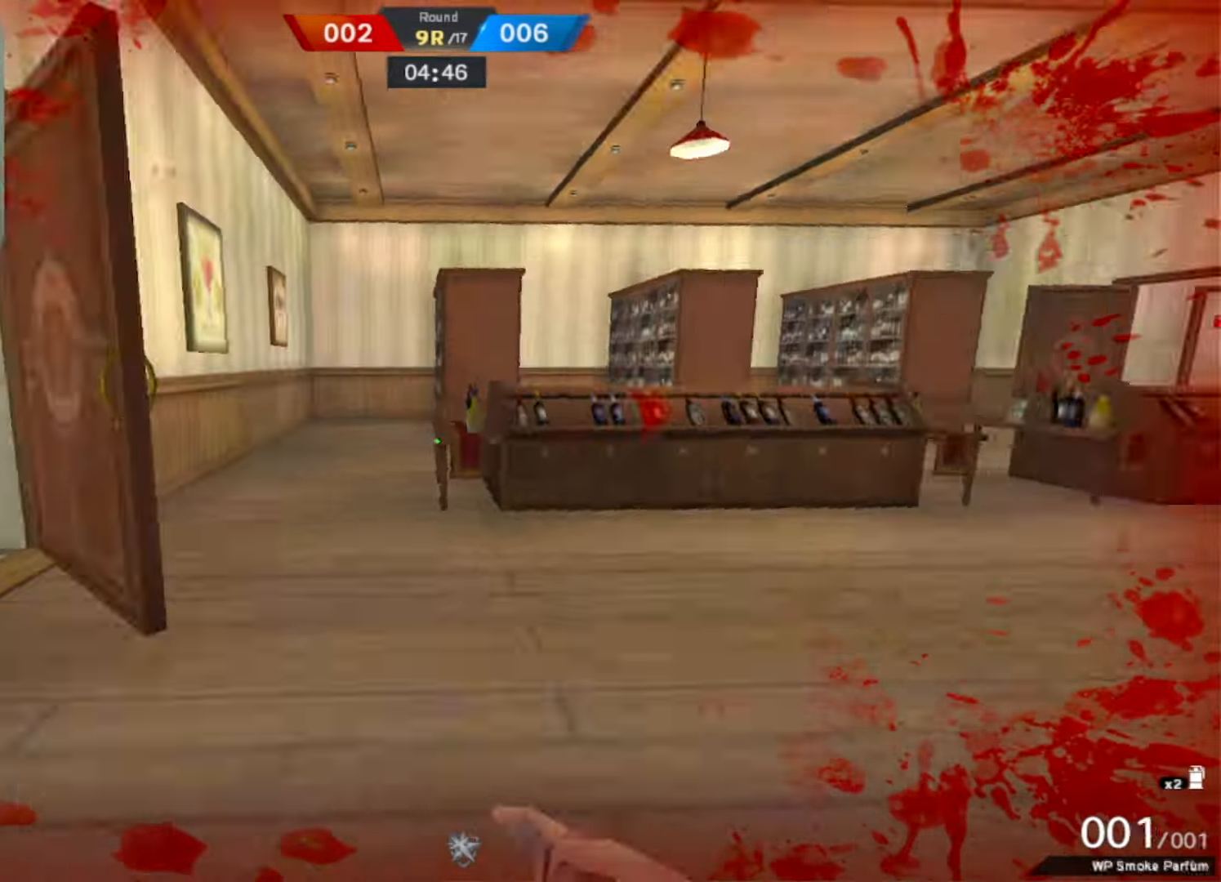
{"keys": ["w"], "mouse": [], "events": [[34, "q", "down"], [84, "q", "up"], [134, "q", "down"], [317, "q", "up"]]}
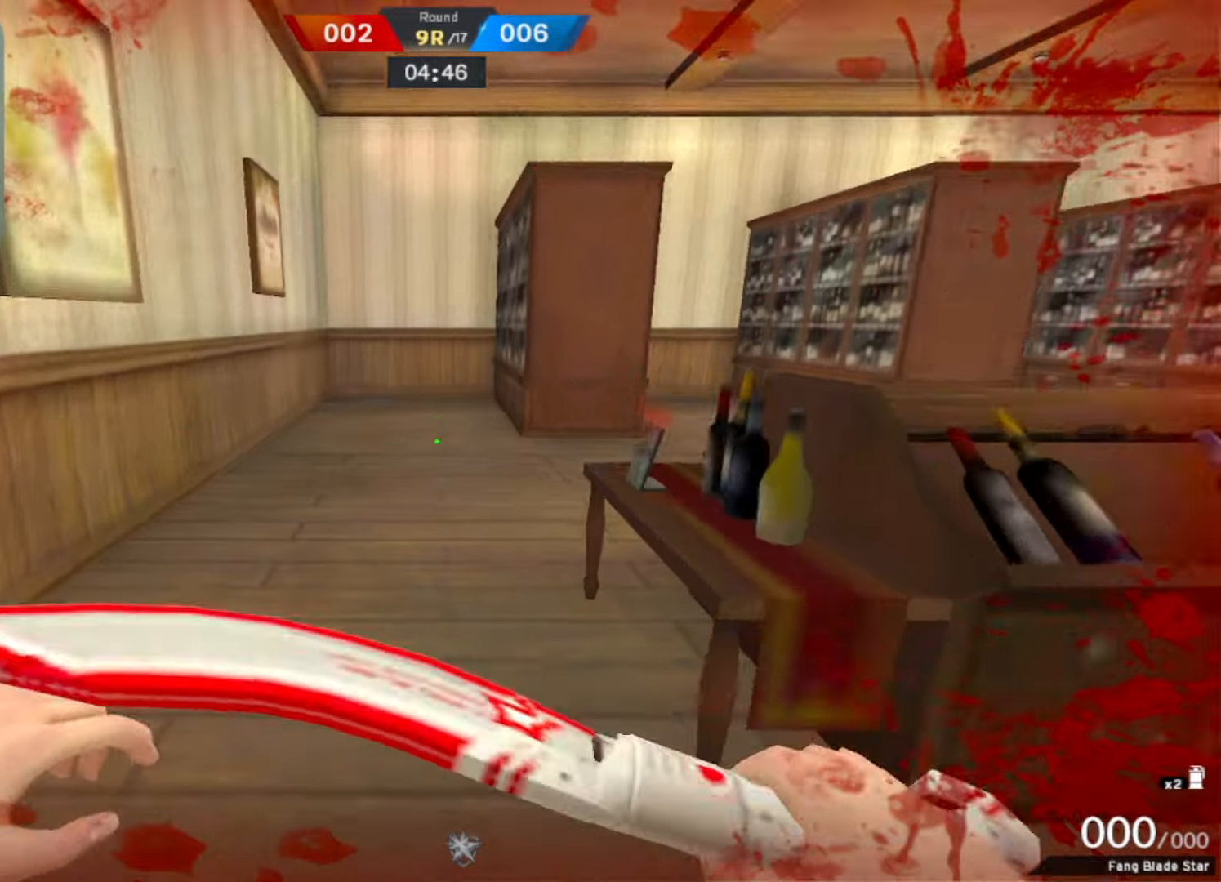
{"keys": ["d"], "mouse": [], "events": [[50, "mouse_right", "down"], [150, "a", "down"], [300, "mouse_right", "up"], [350, "w", "up"], [434, "a", "up"], [484, "d", "down"]]}
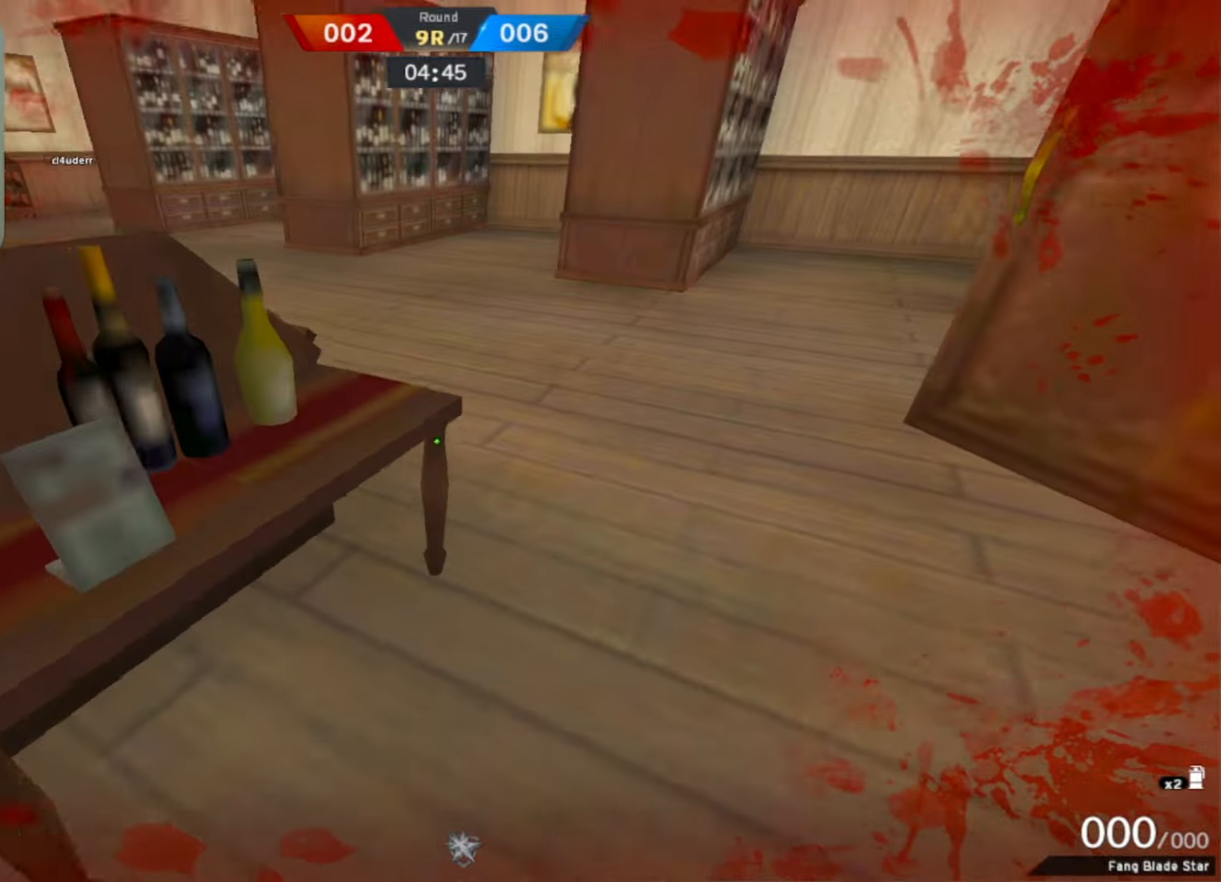
{"keys": ["w"], "mouse": [], "events": [[317, "w", "down"], [417, "d", "up"], [450, "q", "down"], [500, "q", "up"]]}
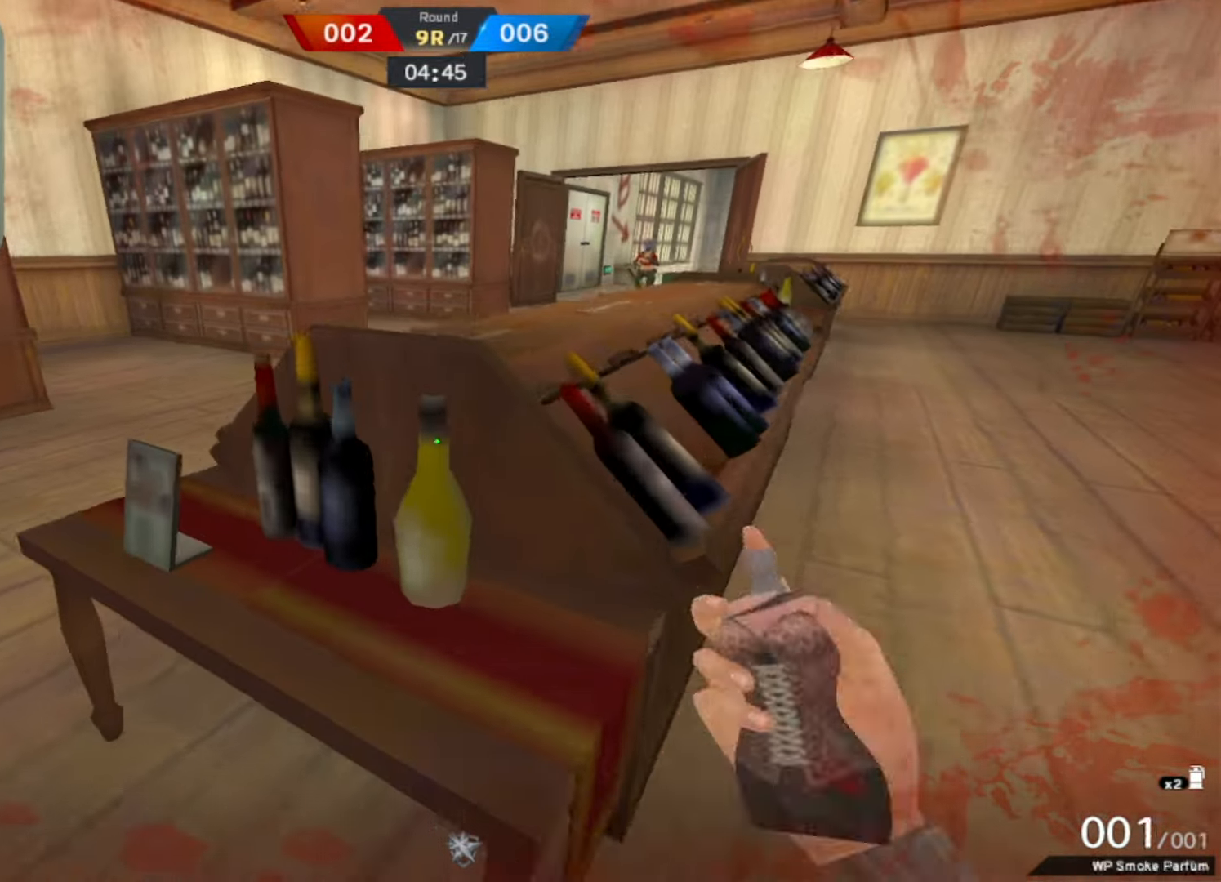
{"keys": ["w"], "mouse": ["right"], "events": [[100, "d", "down"], [100, "q", "down"], [200, "q", "up"], [334, "d", "up"], [484, "mouse_right", "down"]]}
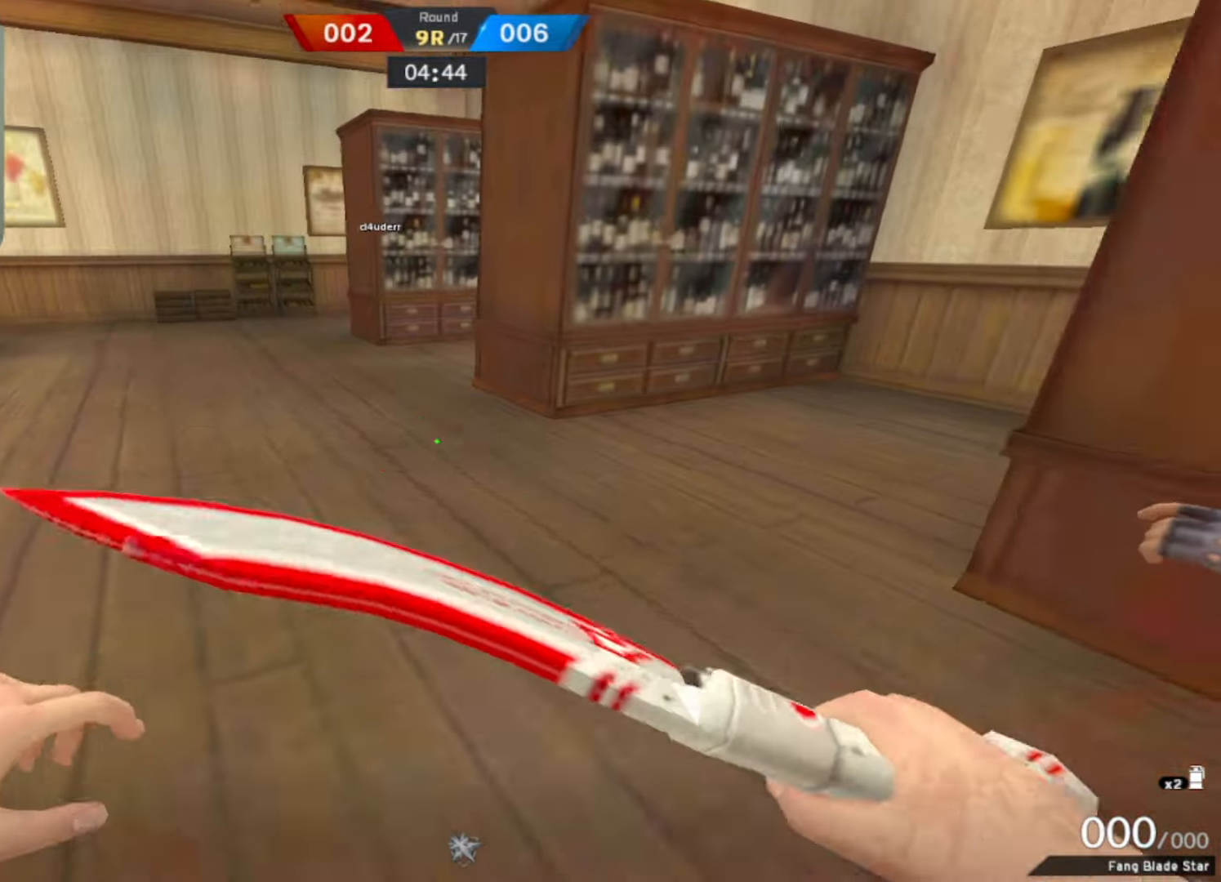
{"keys": ["w"], "mouse": [], "events": [[200, "mouse_right", "up"]]}
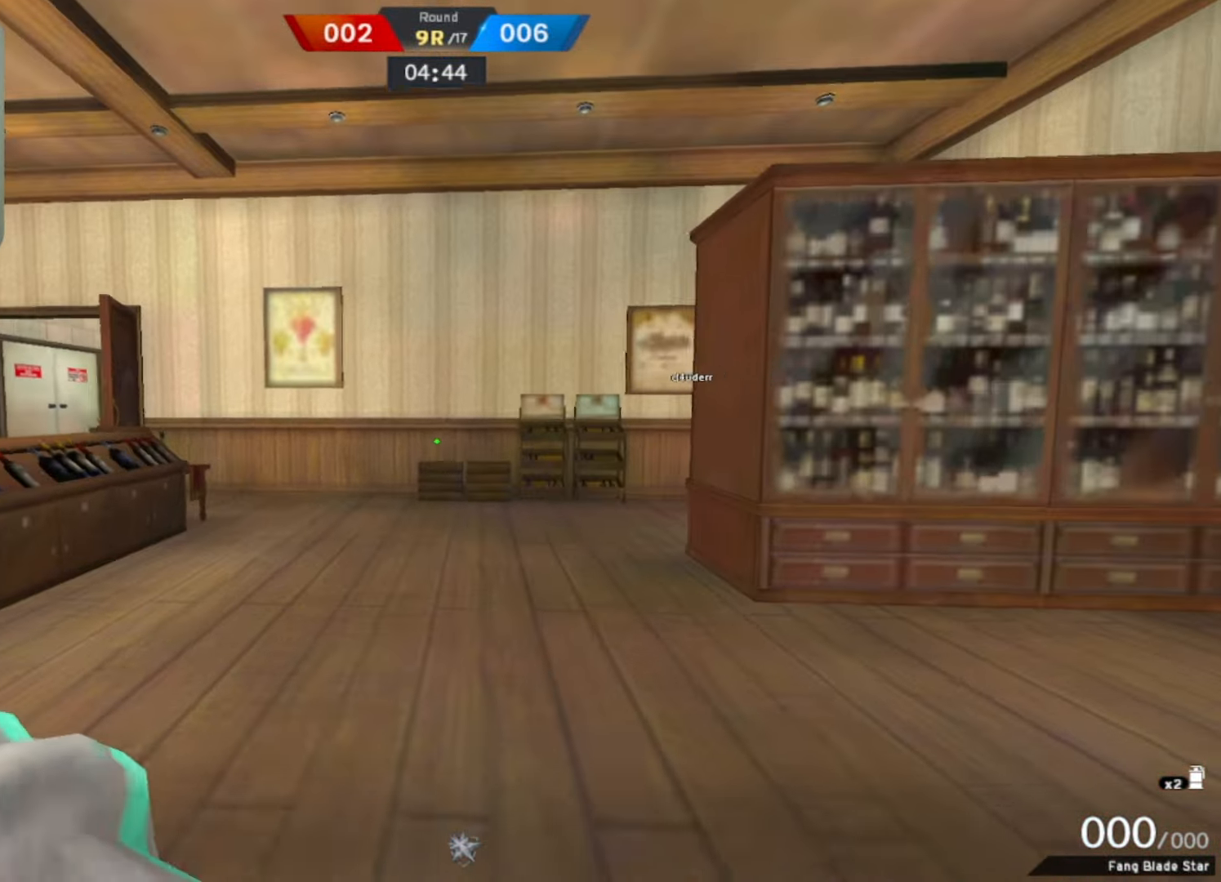
{"keys": ["q", "w"], "mouse": [], "events": [[500, "q", "down"]]}
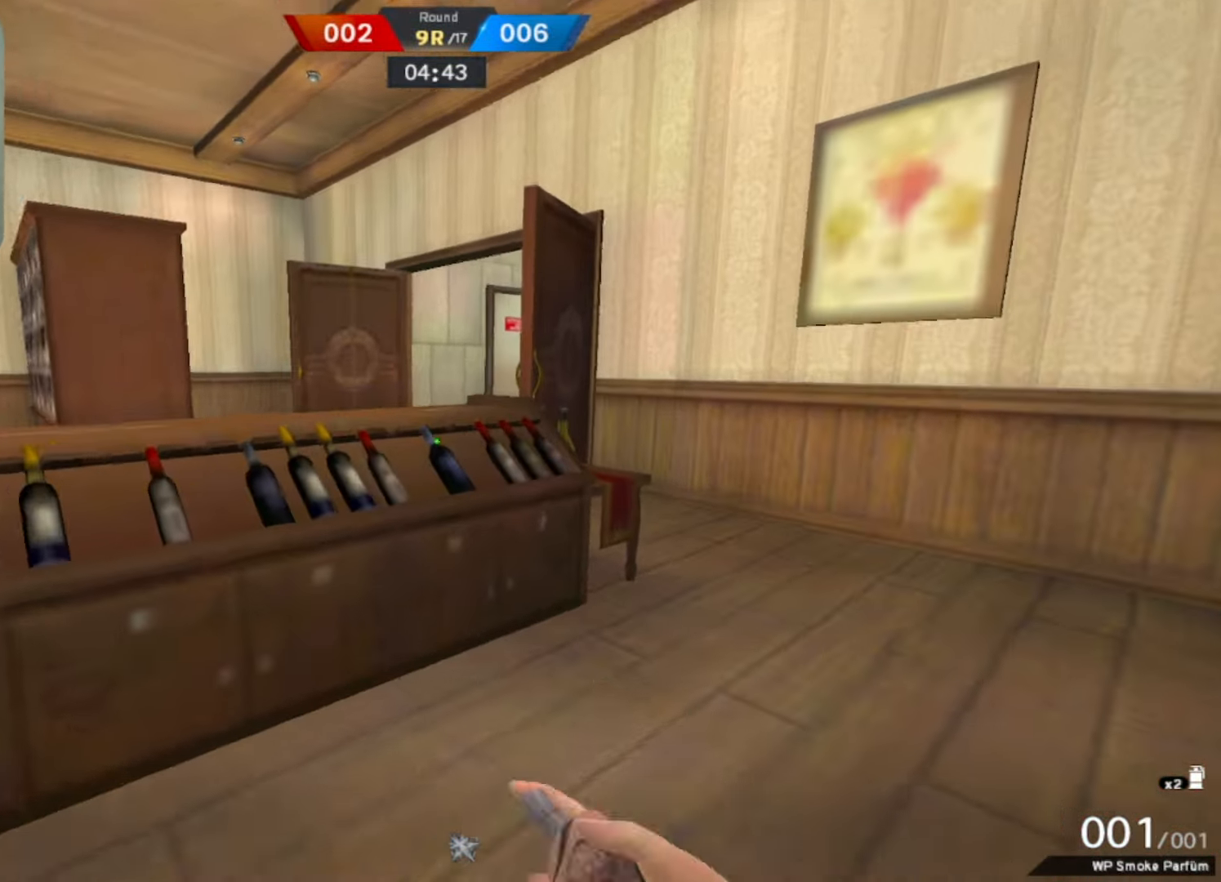
{"keys": ["w"], "mouse": [], "events": [[17, "space", "down"], [100, "q", "up"], [184, "q", "down"], [184, "space", "up"], [384, "q", "up"]]}
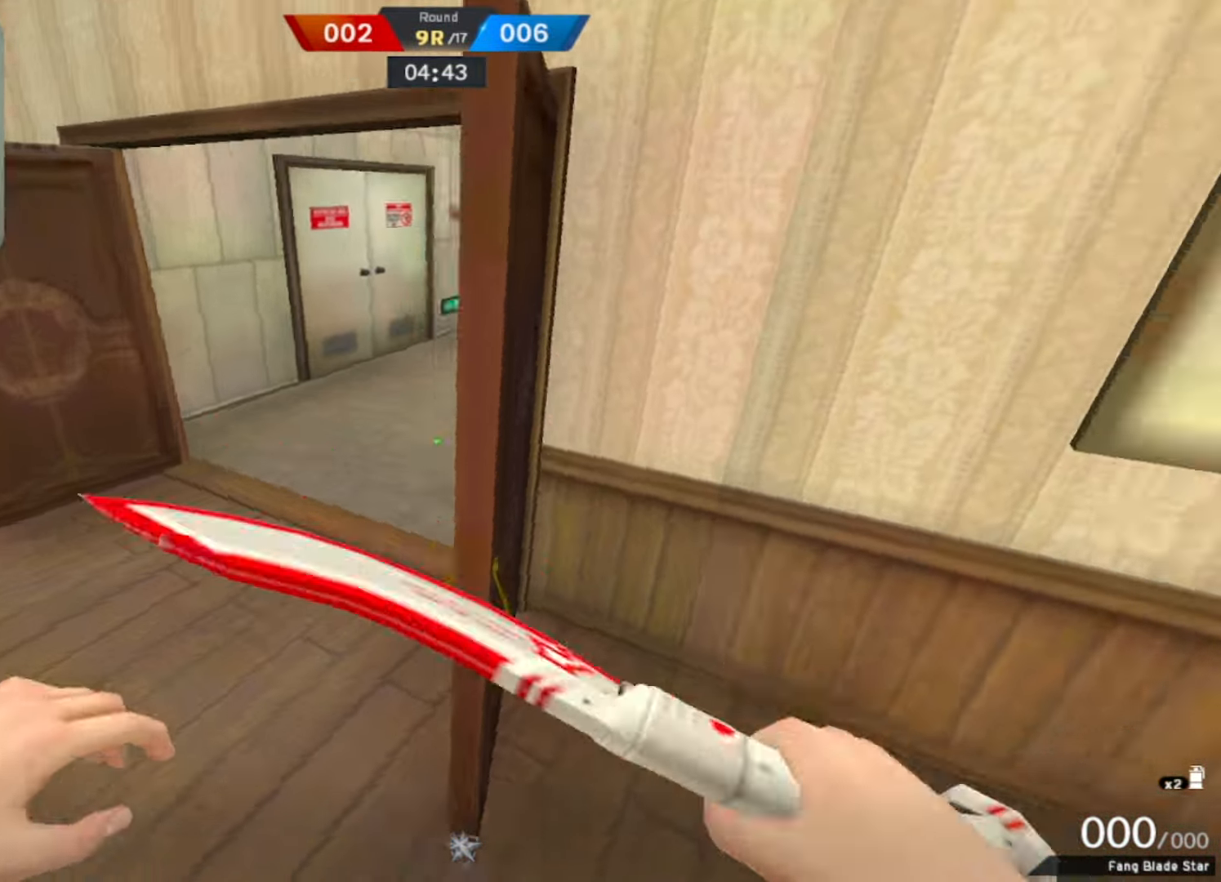
{"keys": ["d"], "mouse": [], "events": [[17, "a", "down"], [17, "mouse_right", "down"], [67, "w", "up"], [167, "d", "down"], [217, "a", "up"], [250, "mouse_right", "up"]]}
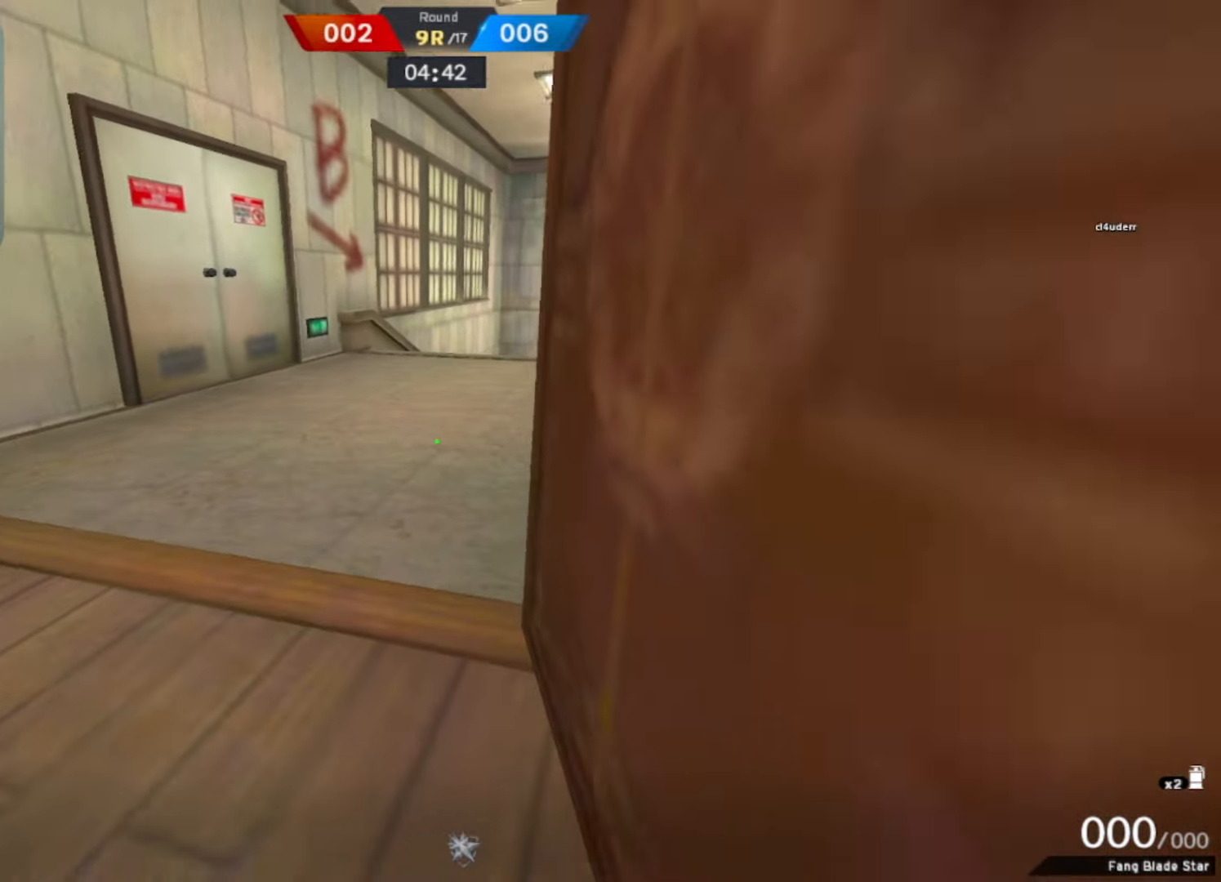
{"keys": ["a"], "mouse": [], "events": [[134, "a", "down"], [134, "d", "up"]]}
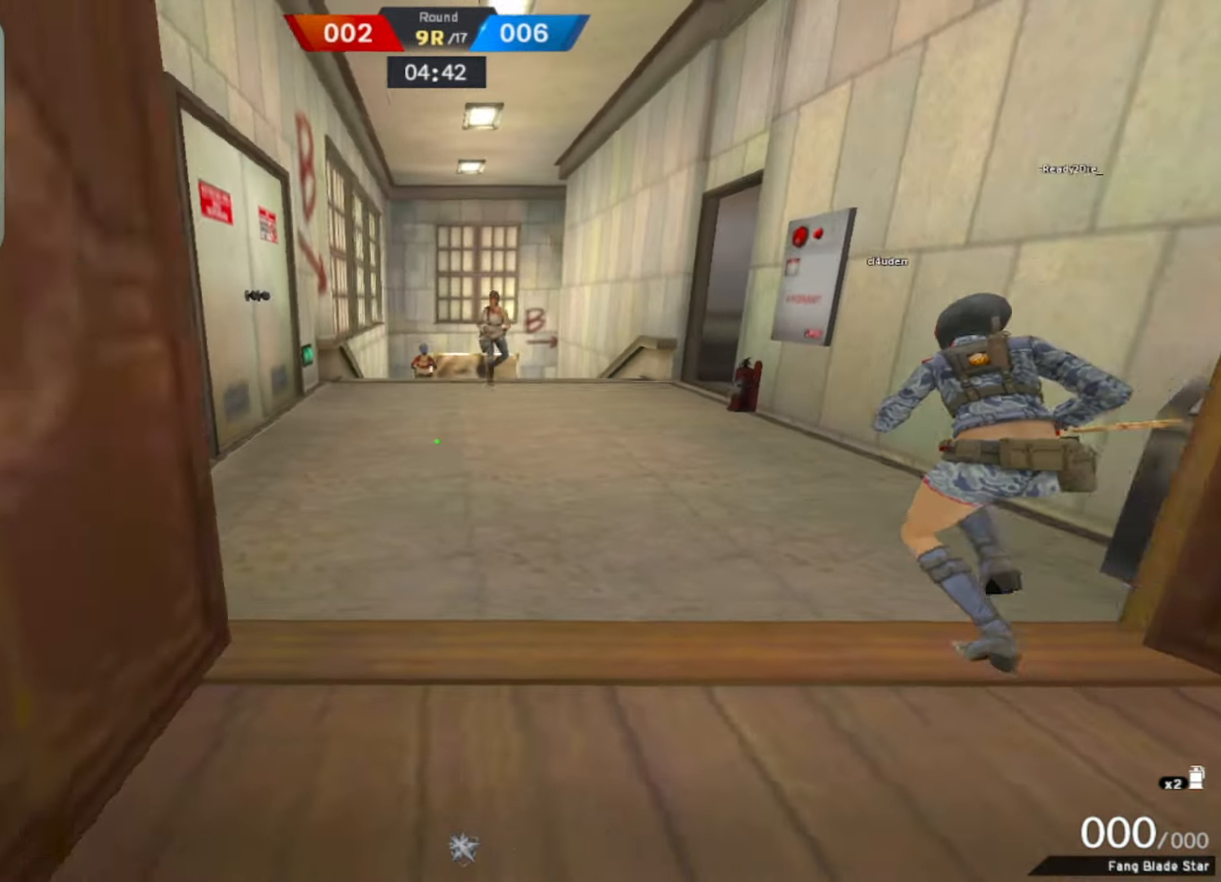
{"keys": ["ctrl"], "mouse": [], "events": [[150, "s", "down"], [334, "s", "up"], [384, "ctrl", "down"], [417, "a", "up"]]}
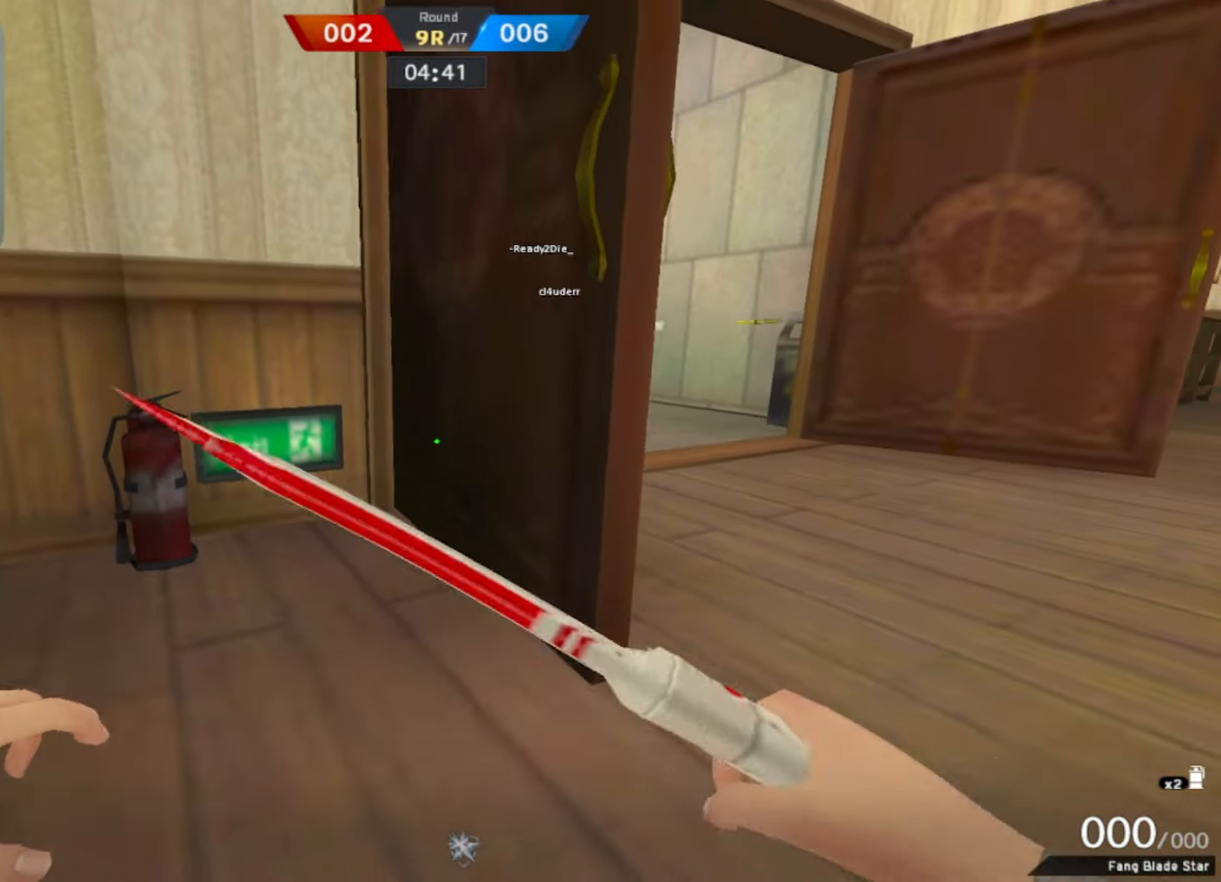
{"keys": ["w"], "mouse": [], "events": [[167, "d", "down"], [200, "ctrl", "up"], [250, "w", "down"], [400, "d", "up"]]}
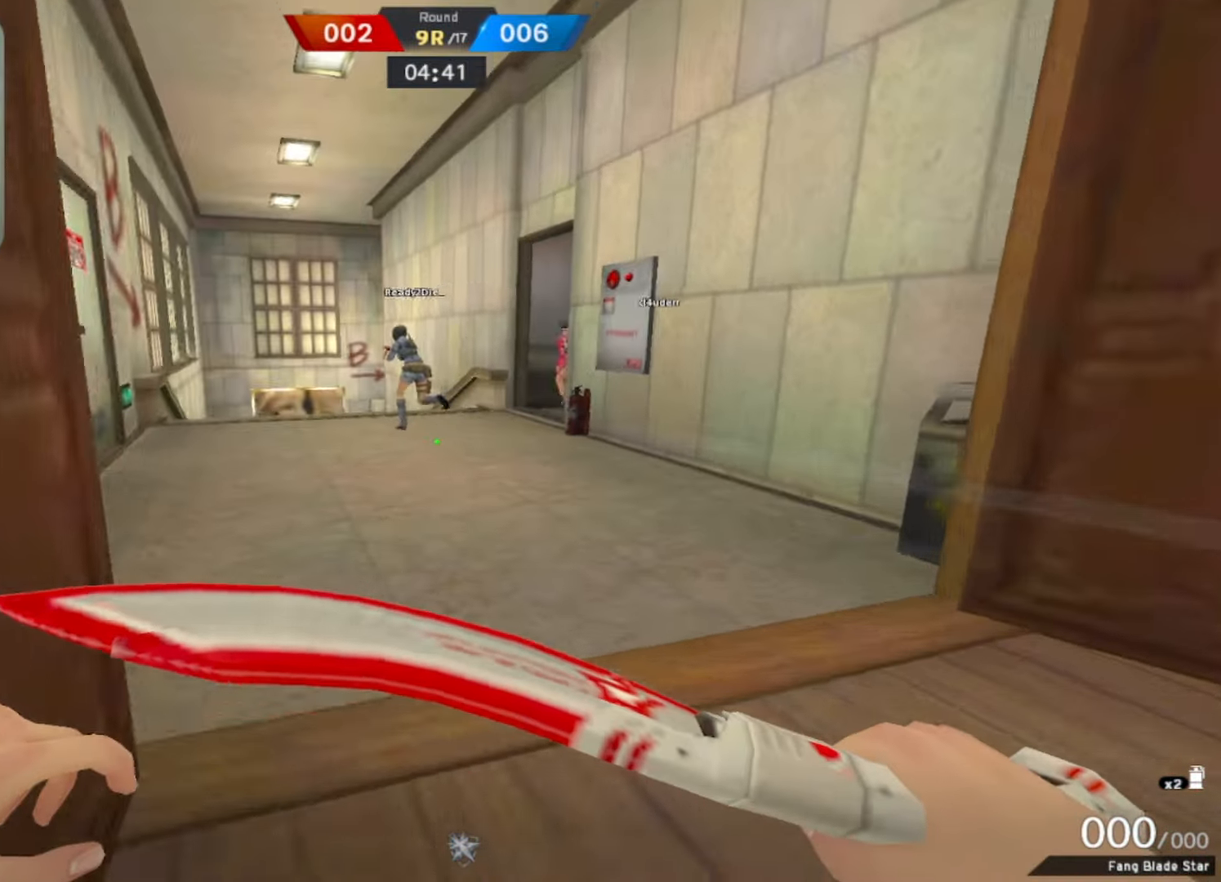
{"keys": ["a", "w"], "mouse": ["right"], "events": [[267, "a", "down"], [417, "mouse_right", "down"]]}
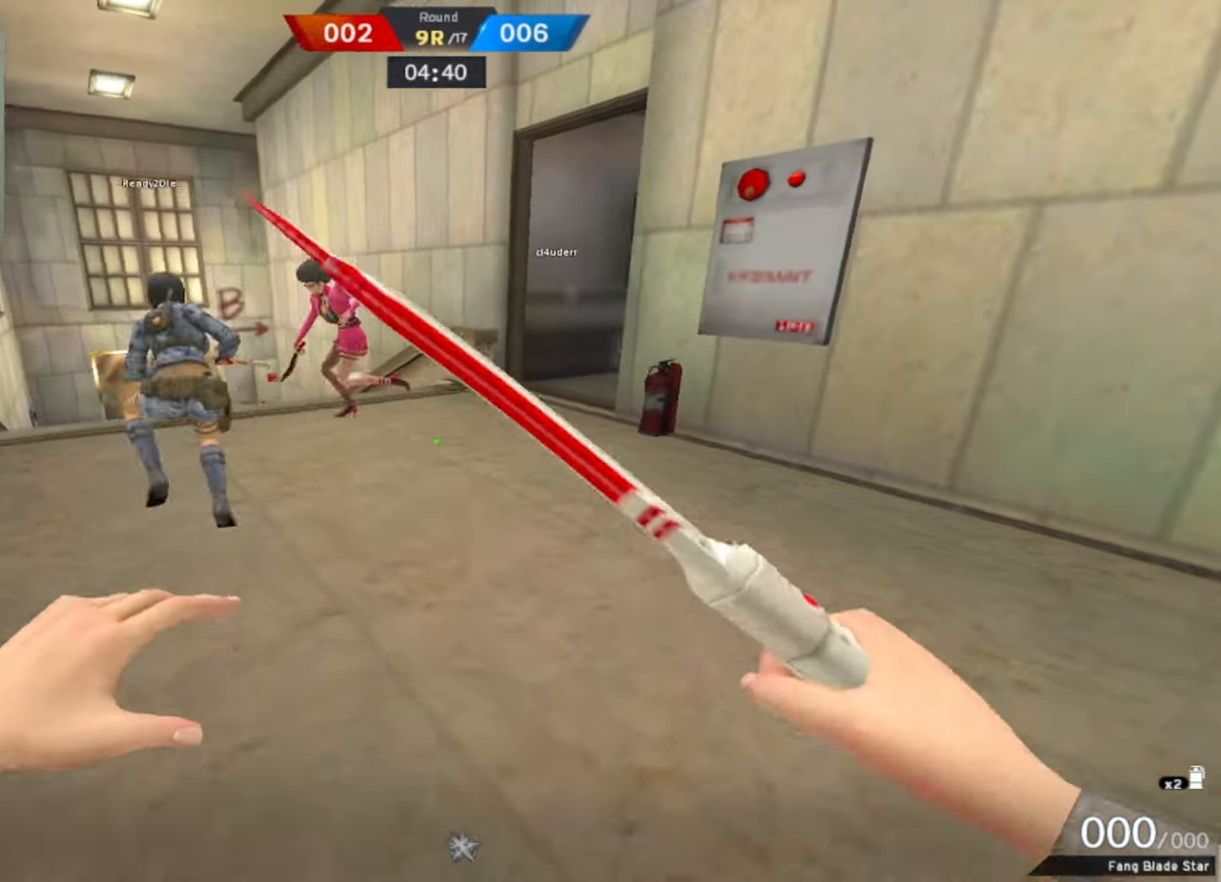
{"keys": ["w"], "mouse": [], "events": [[50, "mouse_right", "up"], [100, "a", "up"]]}
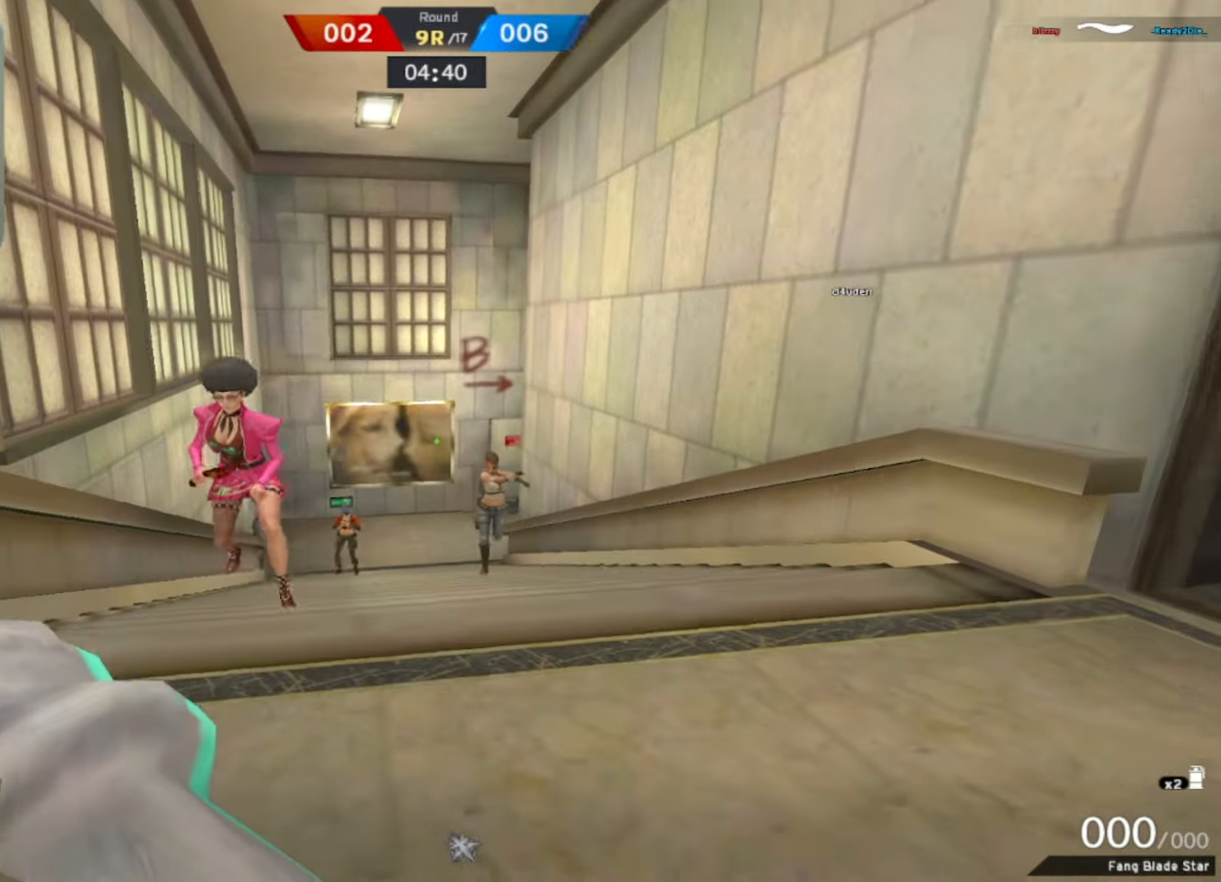
{"keys": [], "mouse": [], "events": [[33, "w", "up"], [117, "s", "down"], [300, "d", "down"], [350, "space", "down"], [483, "d", "up"], [483, "s", "up"], [483, "space", "up"]]}
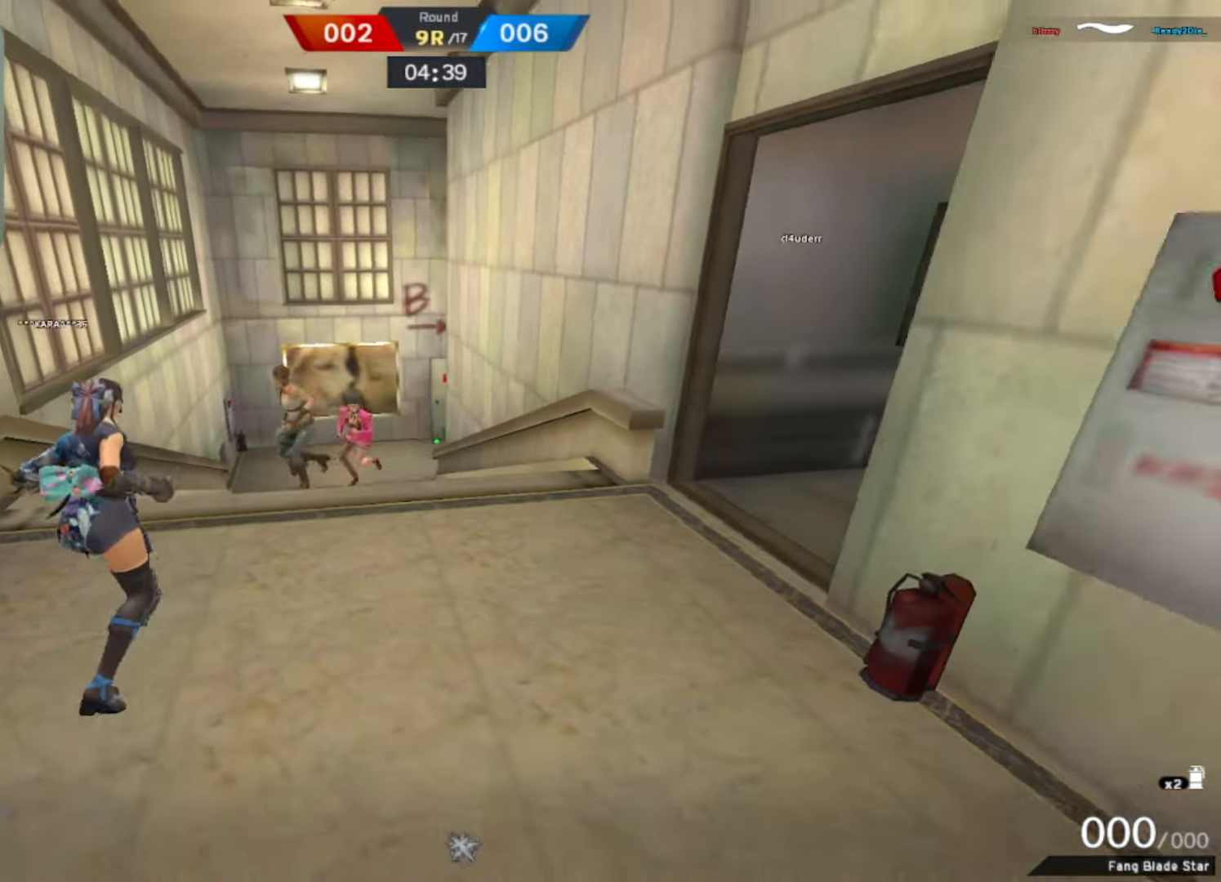
{"keys": ["w"], "mouse": [], "events": [[167, "w", "down"]]}
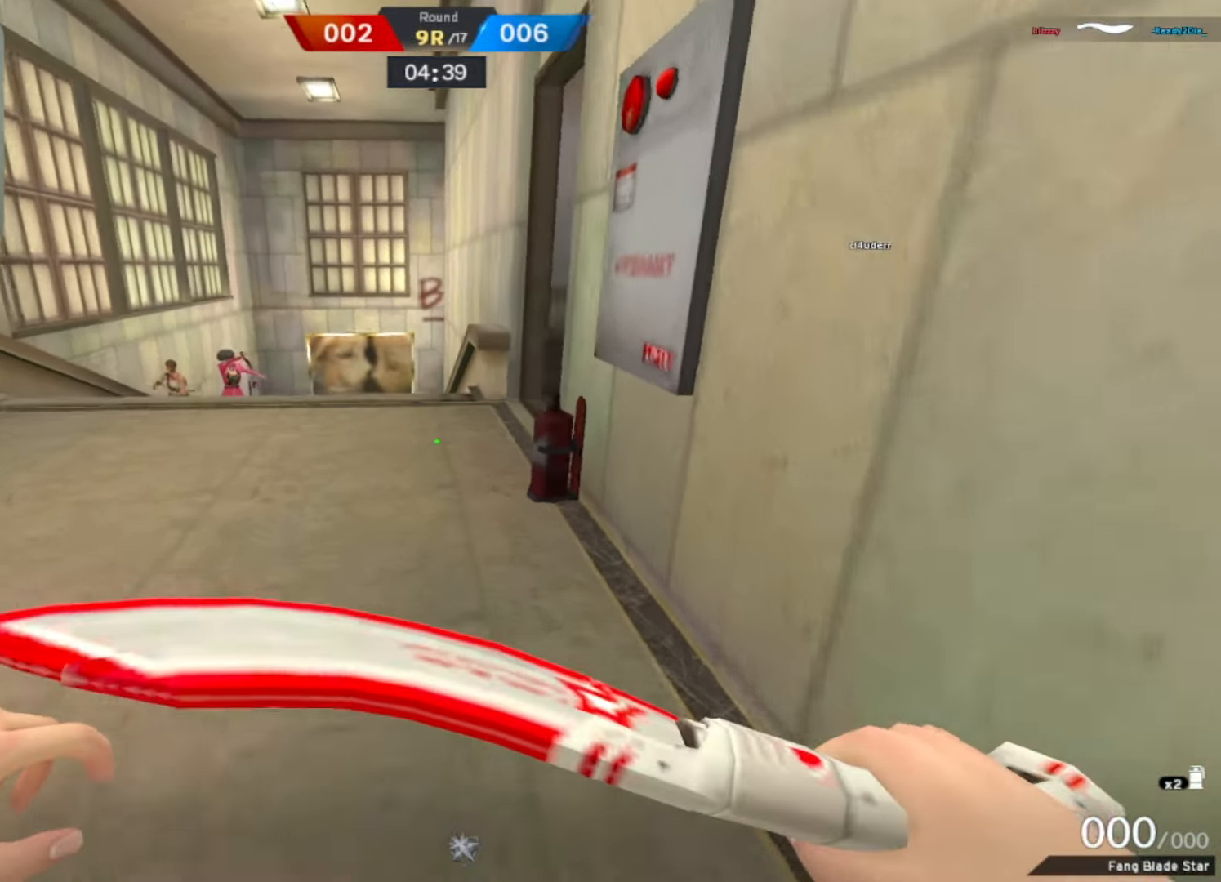
{"keys": ["w"], "mouse": [], "events": []}